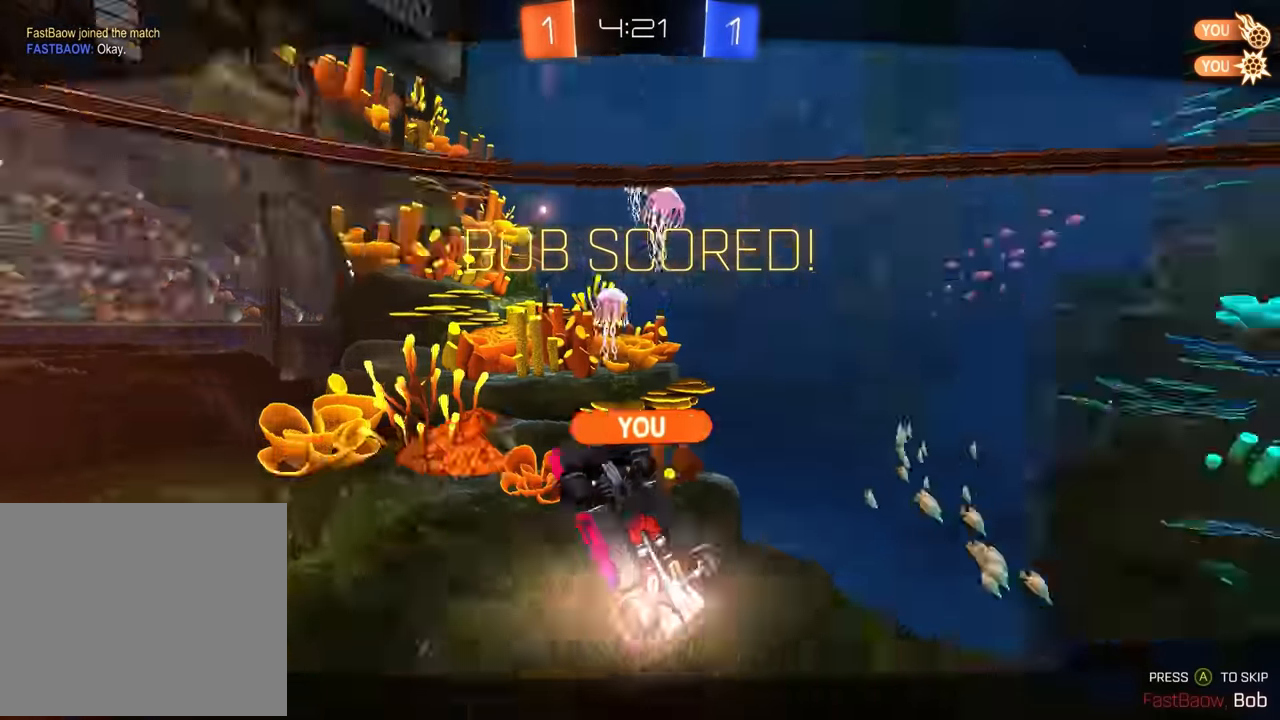
Gameplay with a controller (PlayStation layout); each line is a JSON object with the inputs held at the frame after it. "events" lists button and stick changes between this image and that frame as [ms after this image, input, new state], when the widget could be followed in between. Not read: DPAD_DOWN DPAD_LEFT DPAD_RIGHT DPAD_UP L3 R3 SELECT START right_stick.
{"buttons": [], "left_stick": "center", "events": []}
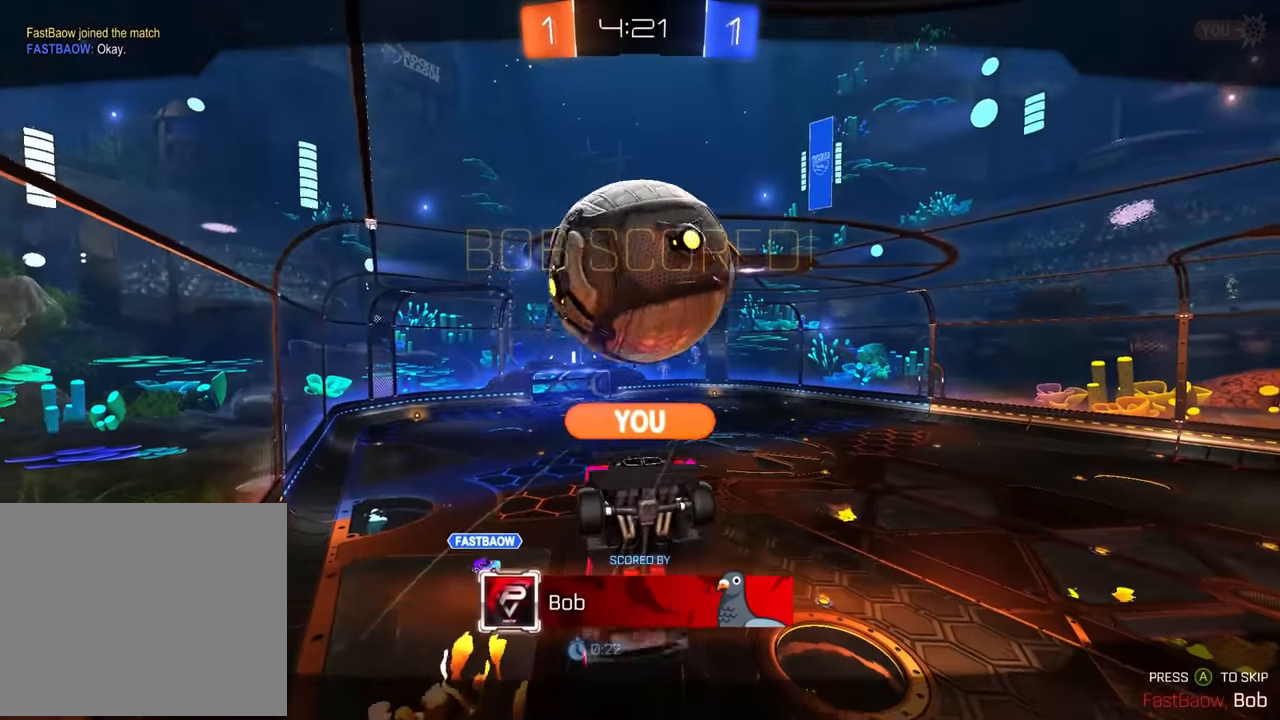
{"buttons": [], "left_stick": "center", "events": []}
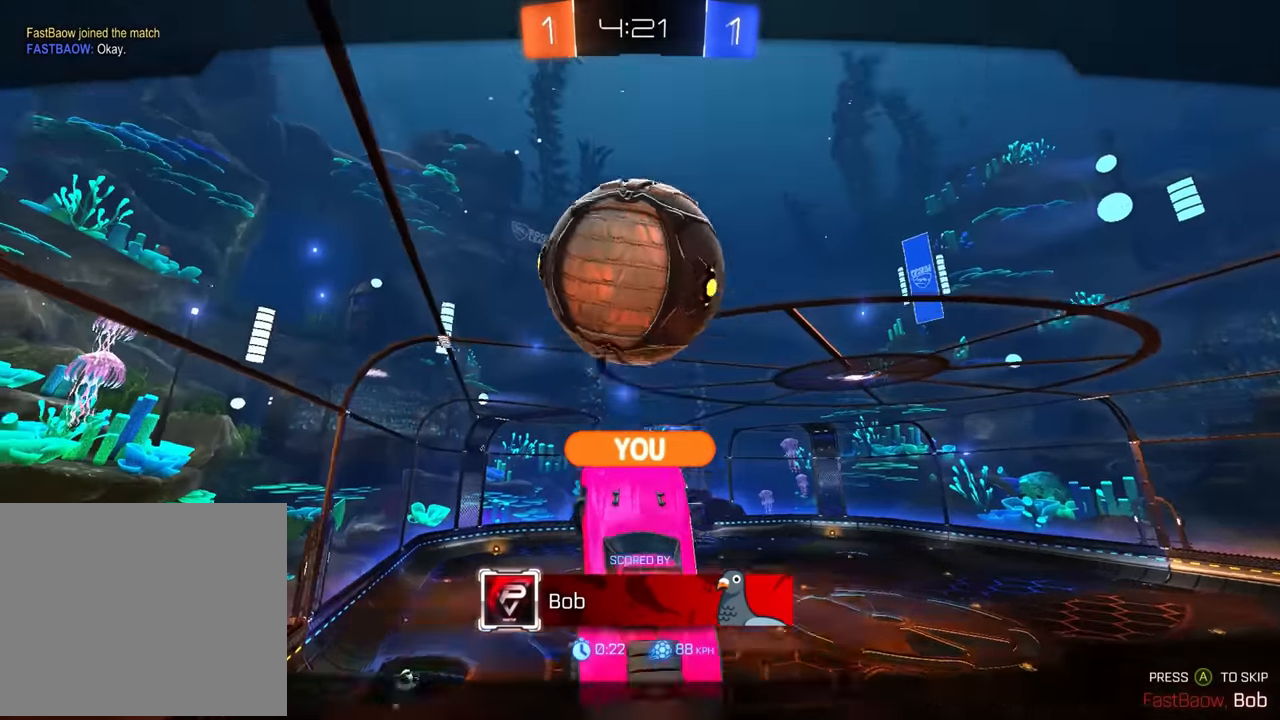
{"buttons": [], "left_stick": "center", "events": []}
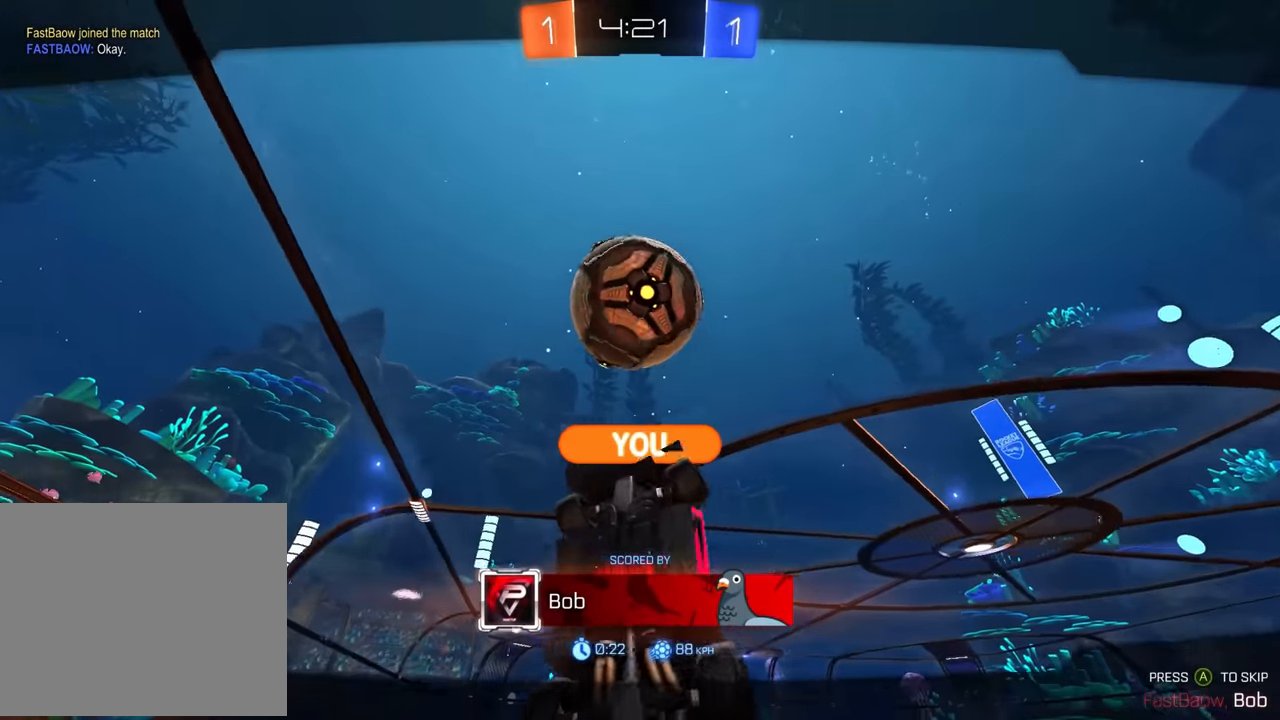
{"buttons": [], "left_stick": "center", "events": []}
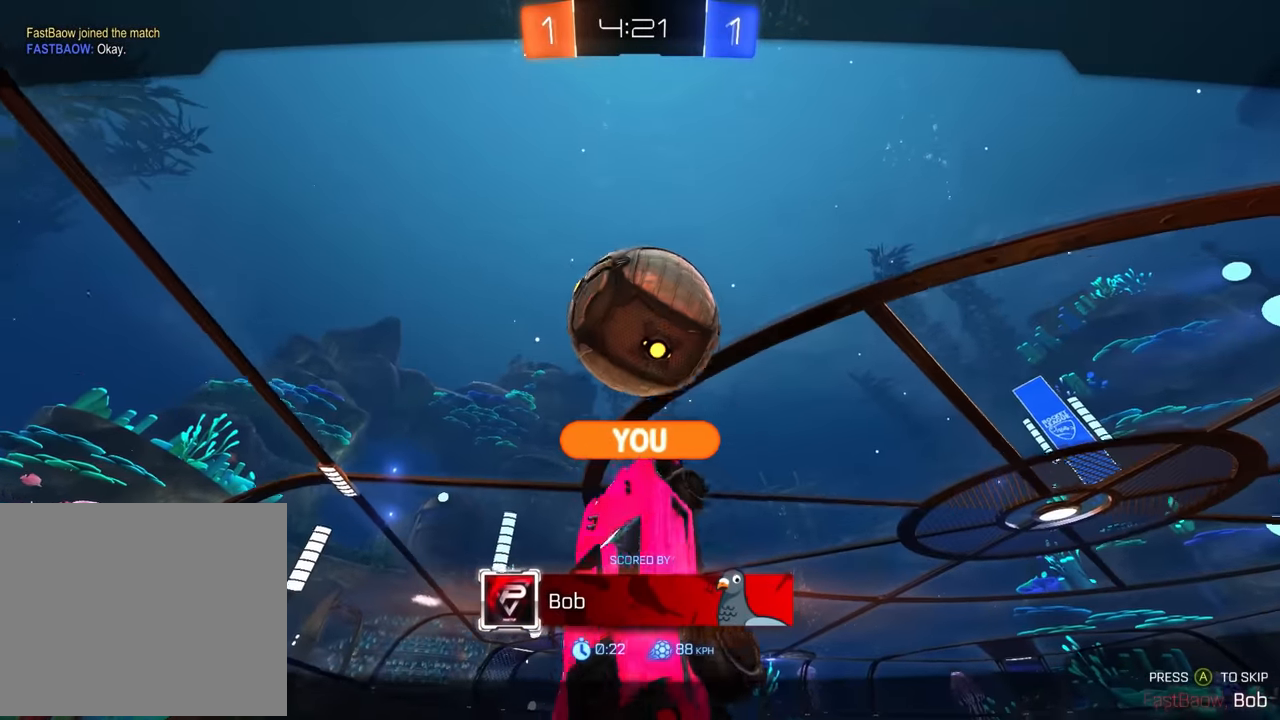
{"buttons": ["L2"], "left_stick": "center", "events": [[450, "L2", "down"]]}
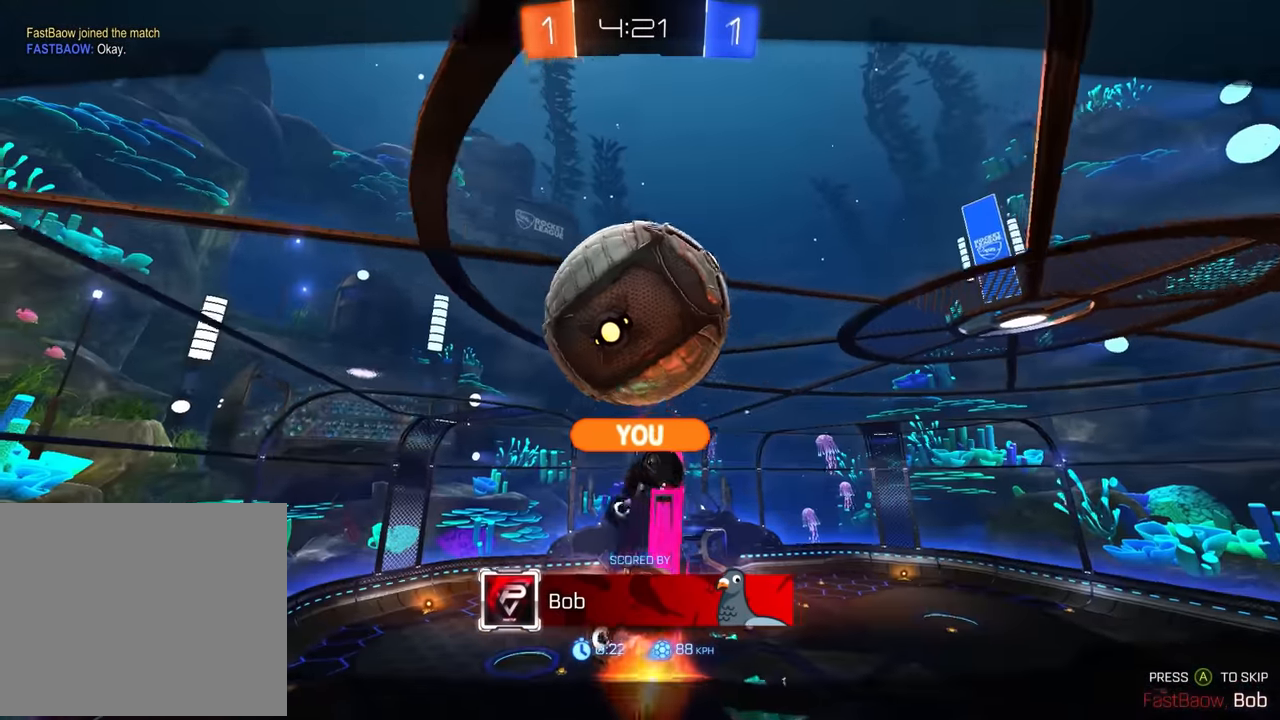
{"buttons": ["TRIANGLE"], "left_stick": "center", "events": [[33, "L2", "up"], [383, "CROSS", "down"], [450, "CROSS", "up"], [483, "TRIANGLE", "down"]]}
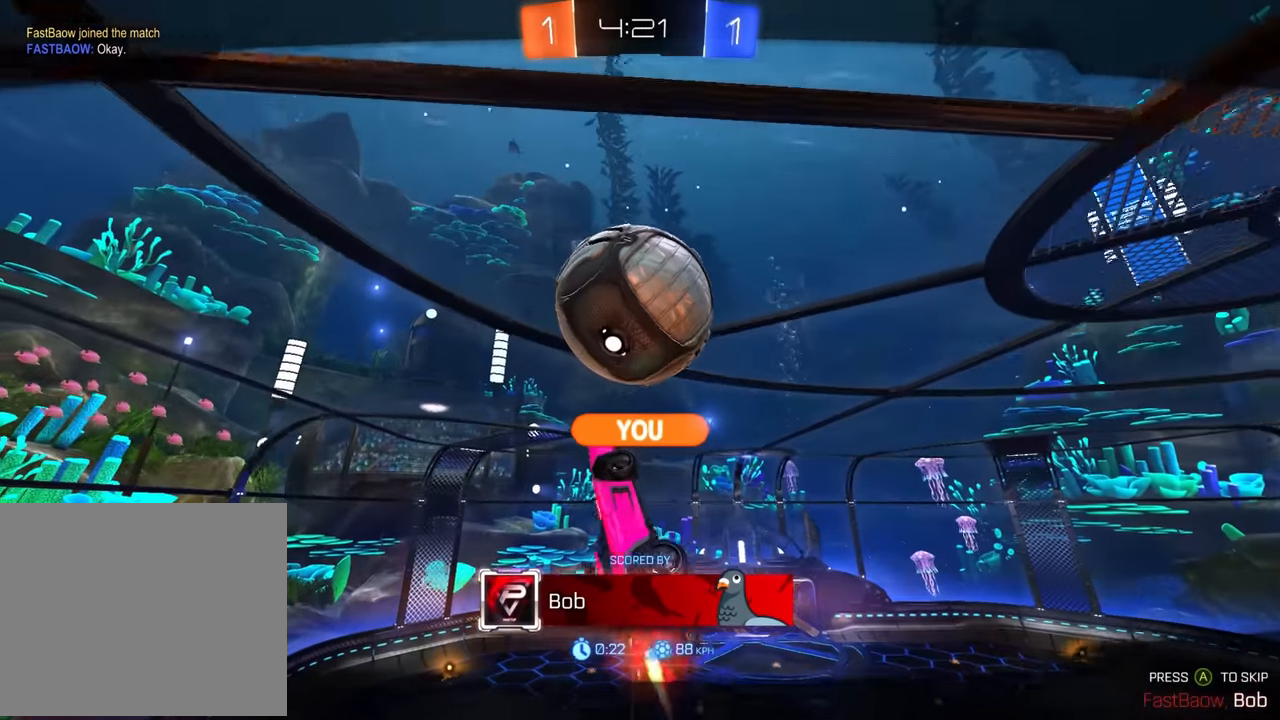
{"buttons": [], "left_stick": "center", "events": [[250, "TRIANGLE", "up"]]}
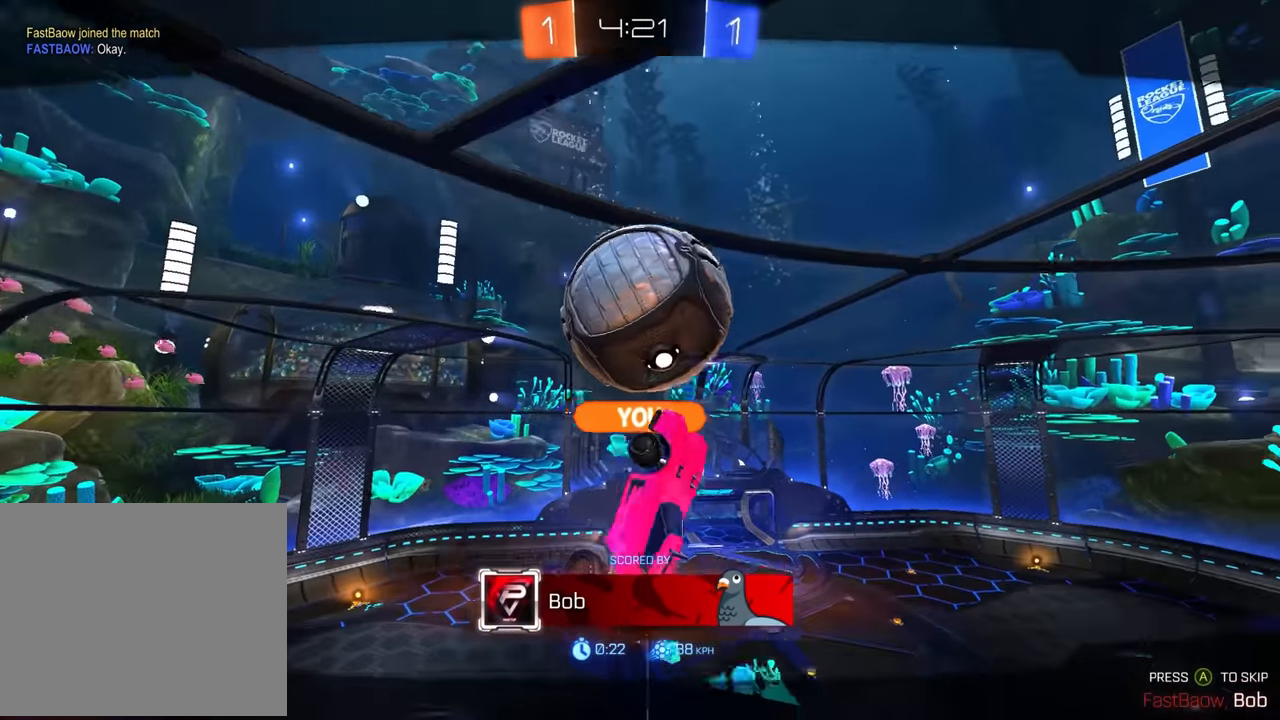
{"buttons": [], "left_stick": "center", "events": [[150, "L2", "down"], [233, "L2", "up"]]}
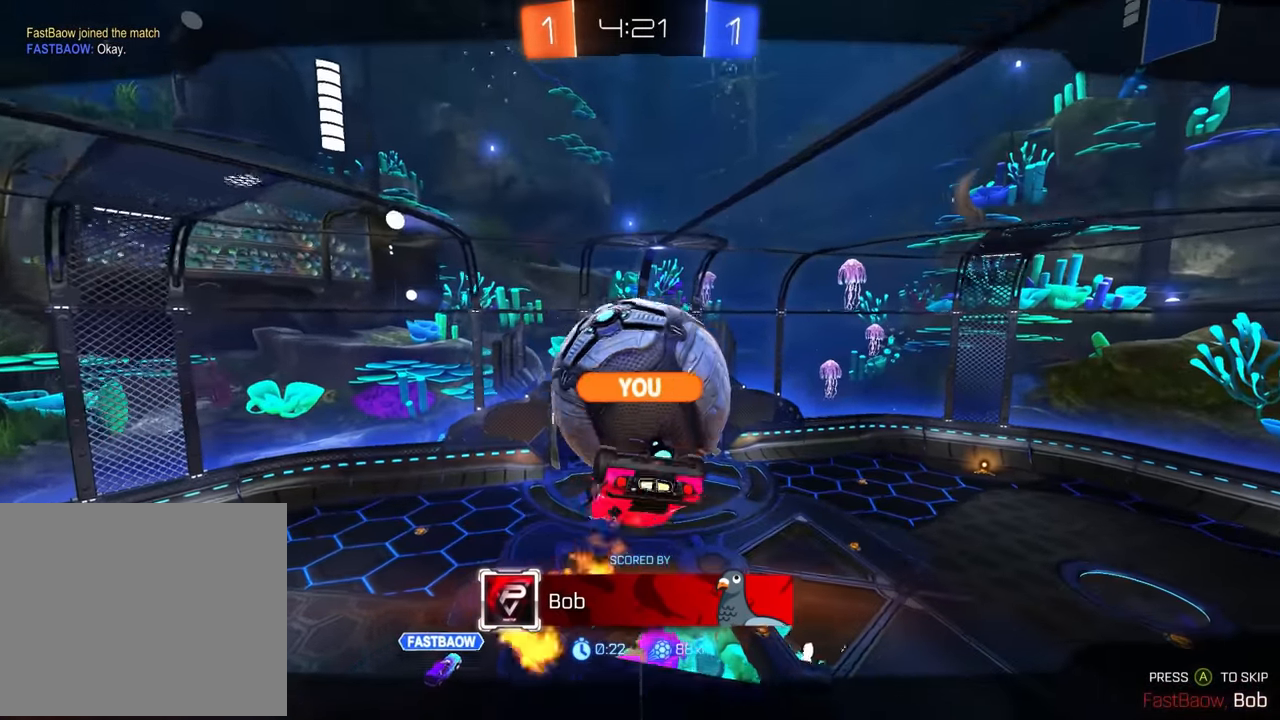
{"buttons": [], "left_stick": "center", "events": []}
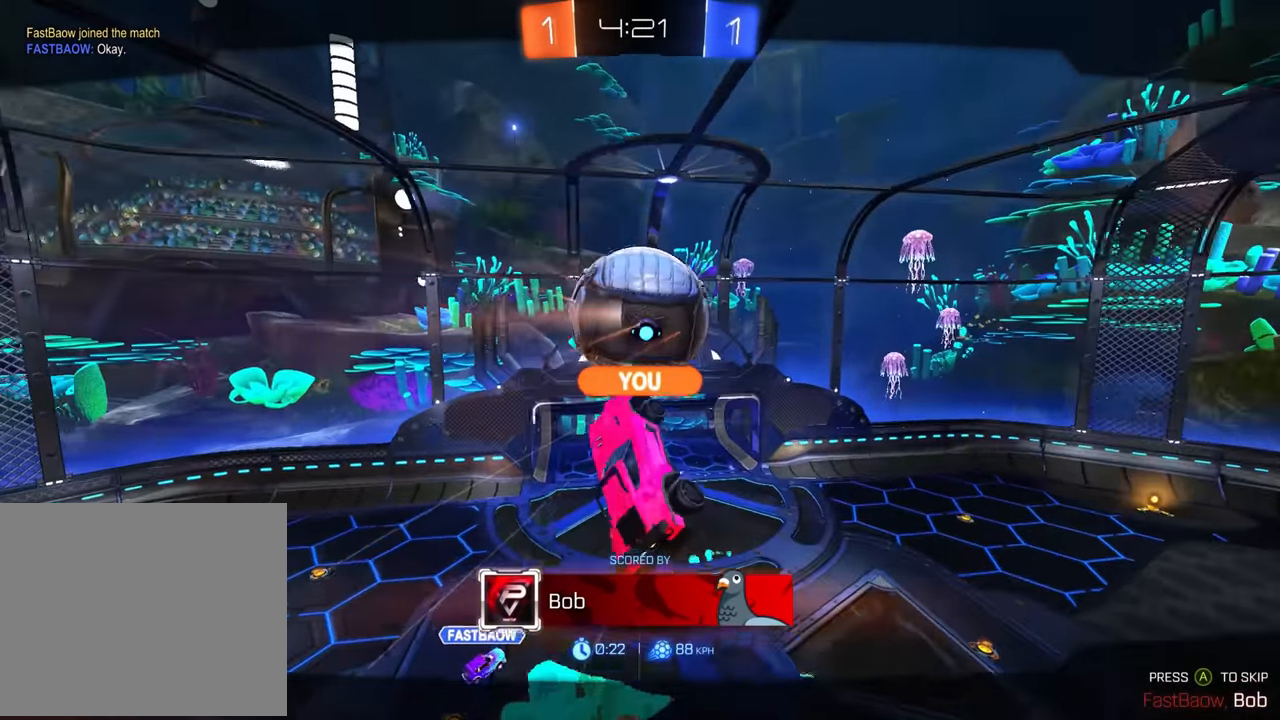
{"buttons": [], "left_stick": "center", "events": []}
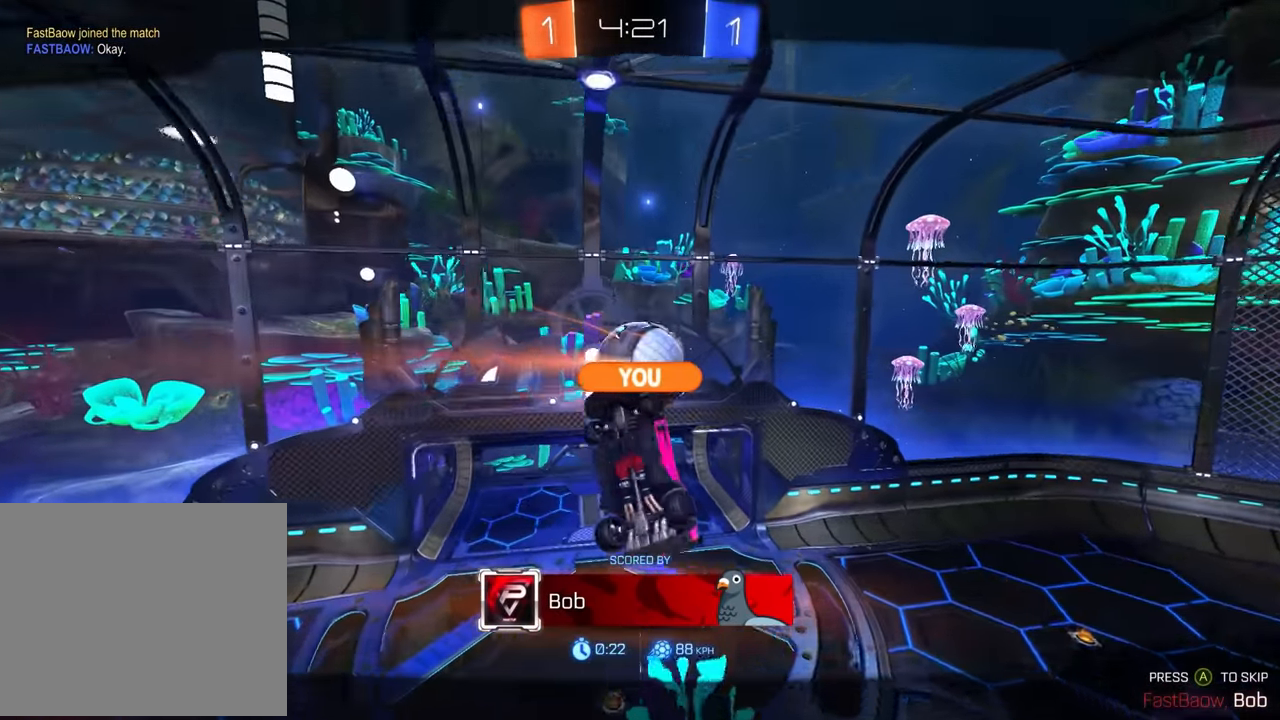
{"buttons": [], "left_stick": "center", "events": []}
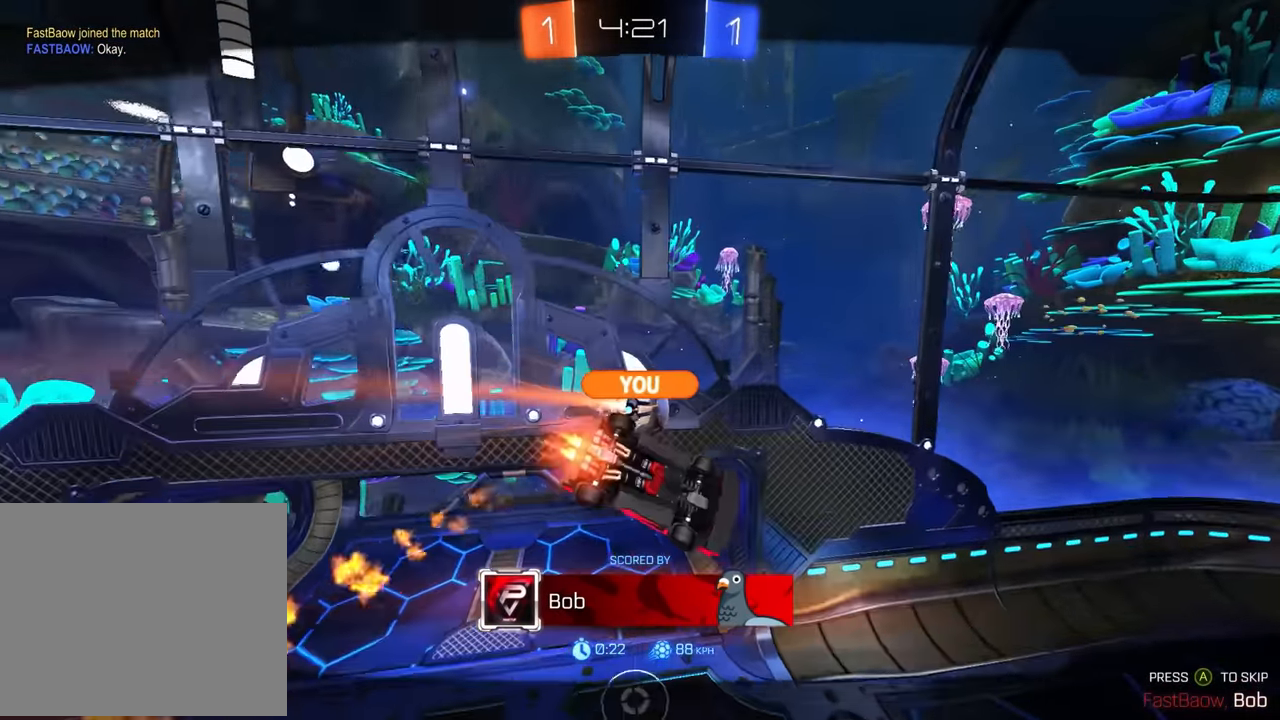
{"buttons": [], "left_stick": "center", "events": [[16, "CIRCLE", "down"], [33, "CIRCLE", "up"], [83, "CIRCLE", "down"], [100, "CIRCLE", "up"], [100, "SQUARE", "down"], [116, "SQUARE", "up"], [150, "SQUARE", "down"], [166, "SQUARE", "up"], [216, "TRIANGLE", "down"], [283, "TRIANGLE", "up"]]}
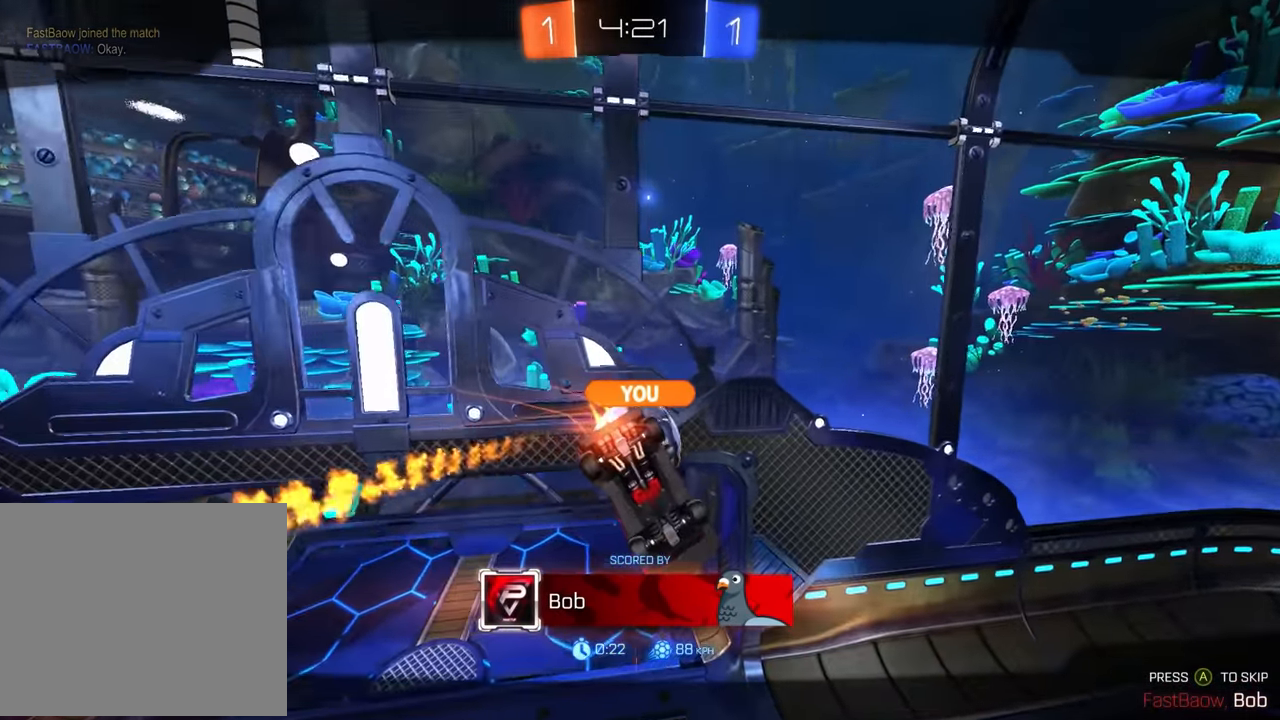
{"buttons": [], "left_stick": "center", "events": [[266, "TRIANGLE", "down"], [316, "TRIANGLE", "up"]]}
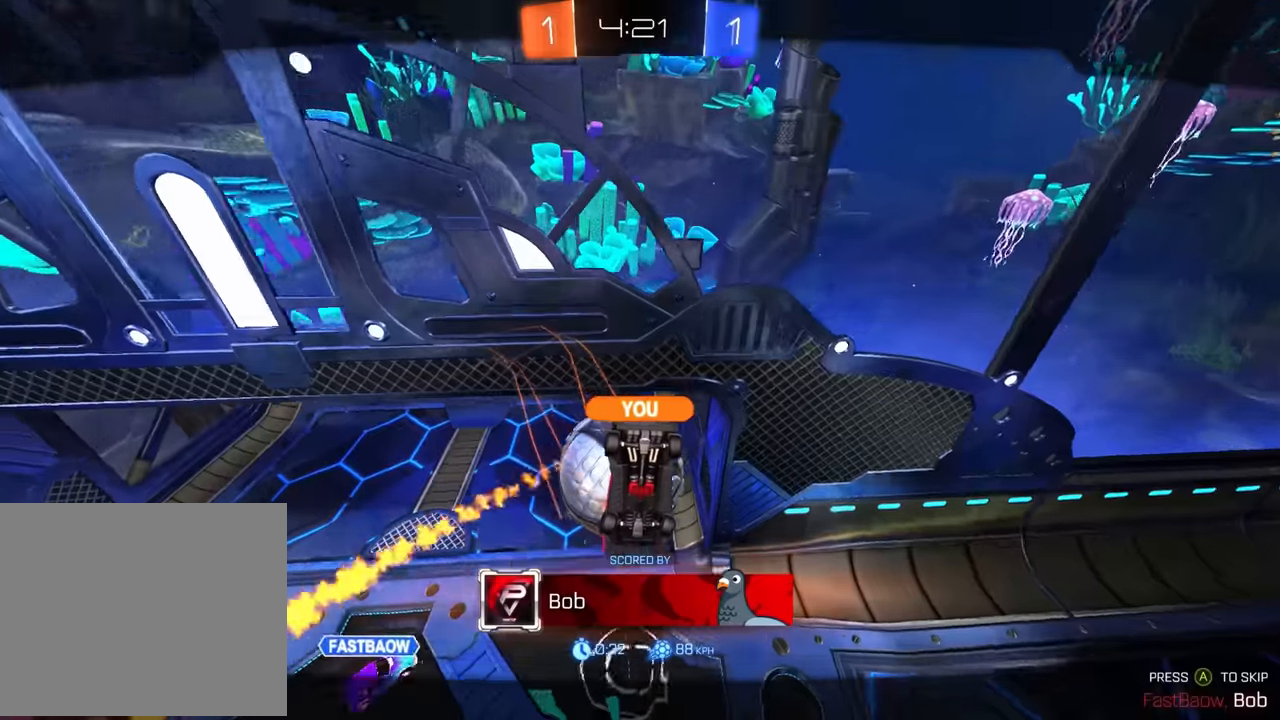
{"buttons": [], "left_stick": "center", "events": []}
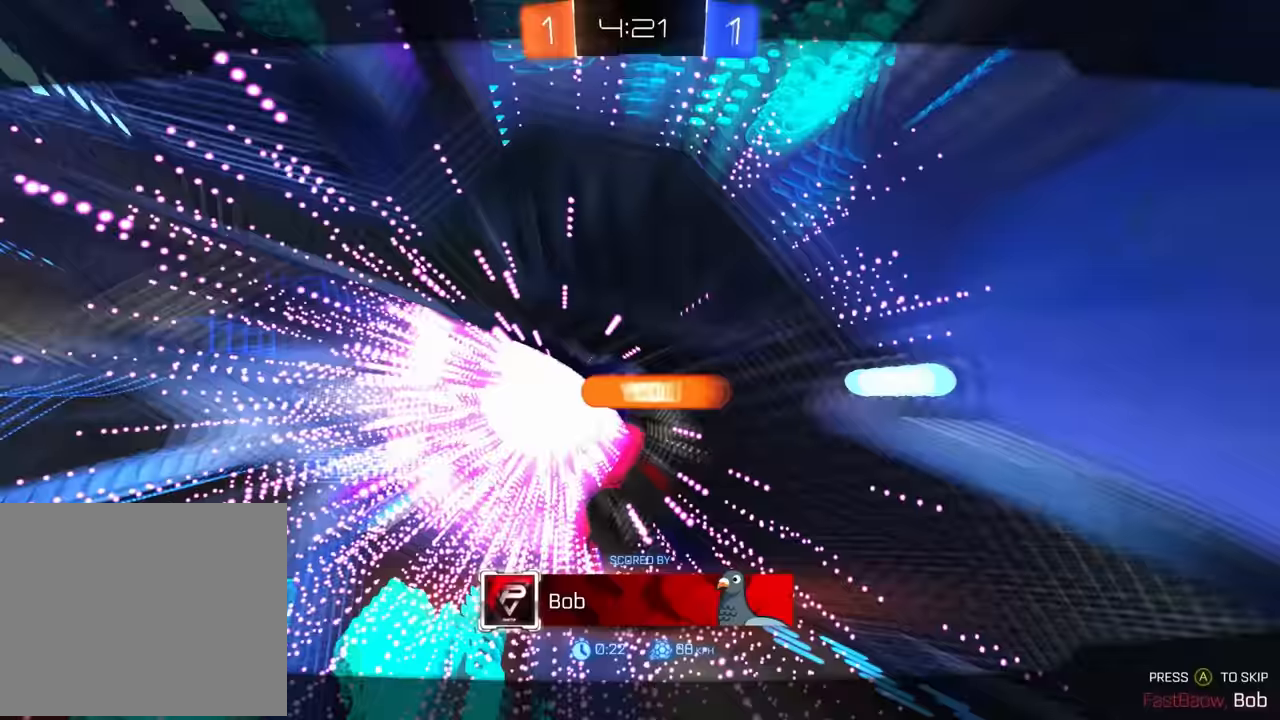
{"buttons": [], "left_stick": "center"}
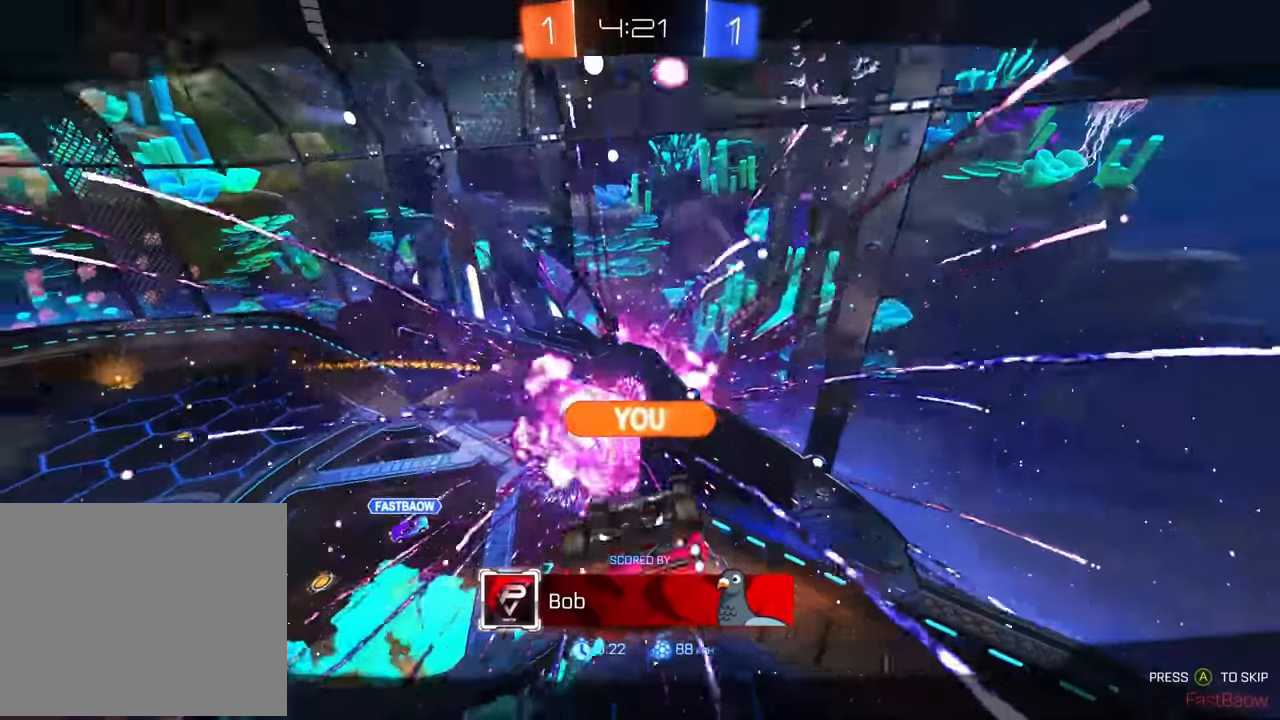
{"buttons": [], "left_stick": "center", "events": []}
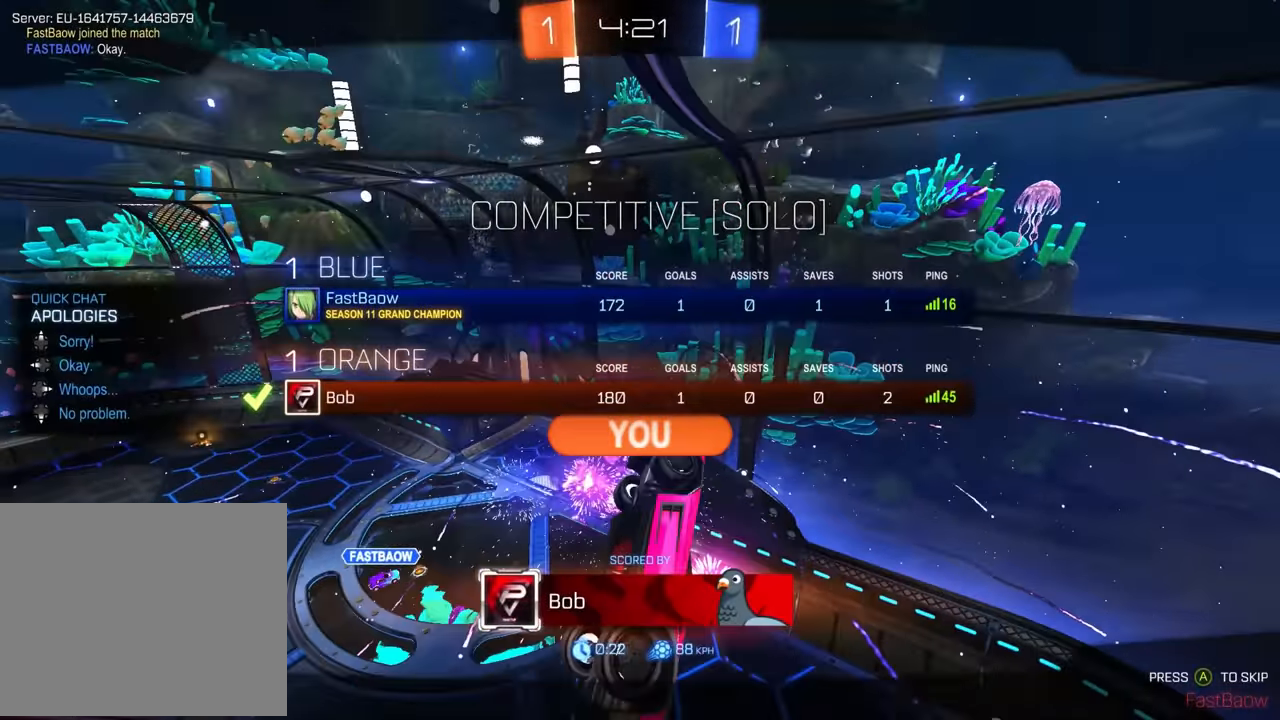
{"buttons": [], "left_stick": "center", "events": []}
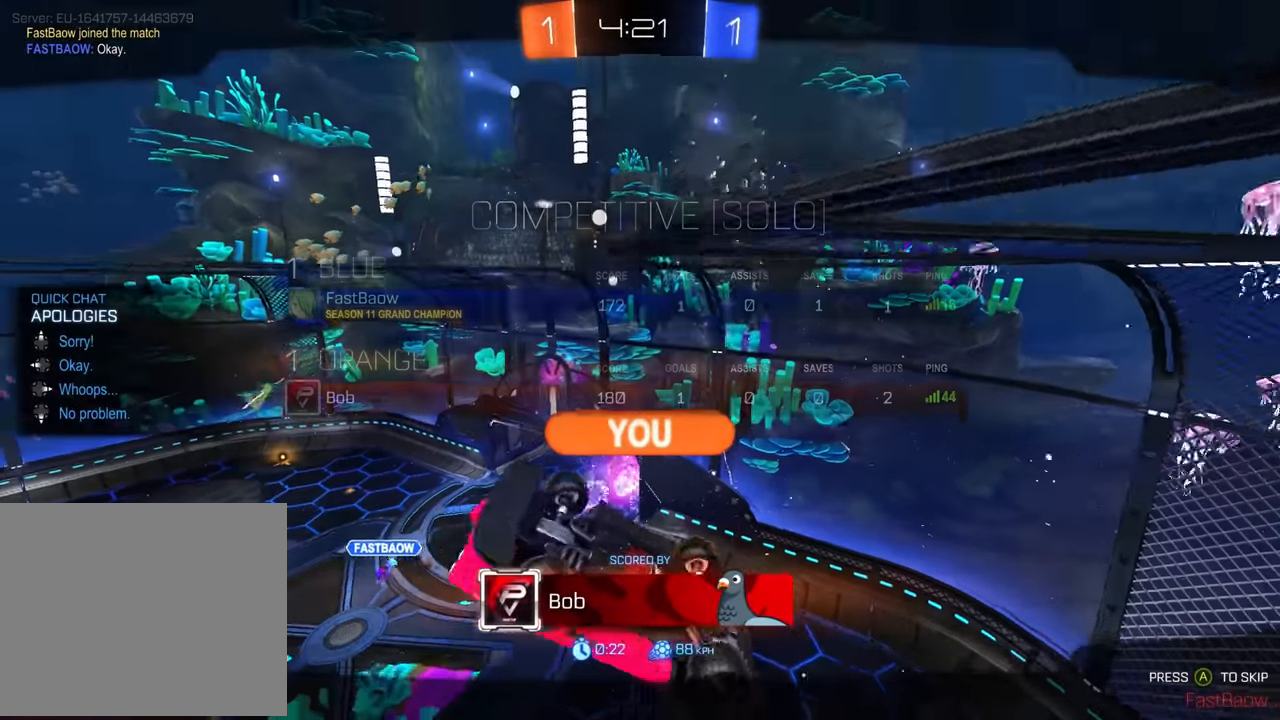
{"buttons": ["R2"], "left_stick": "center", "events": [[283, "R2", "down"]]}
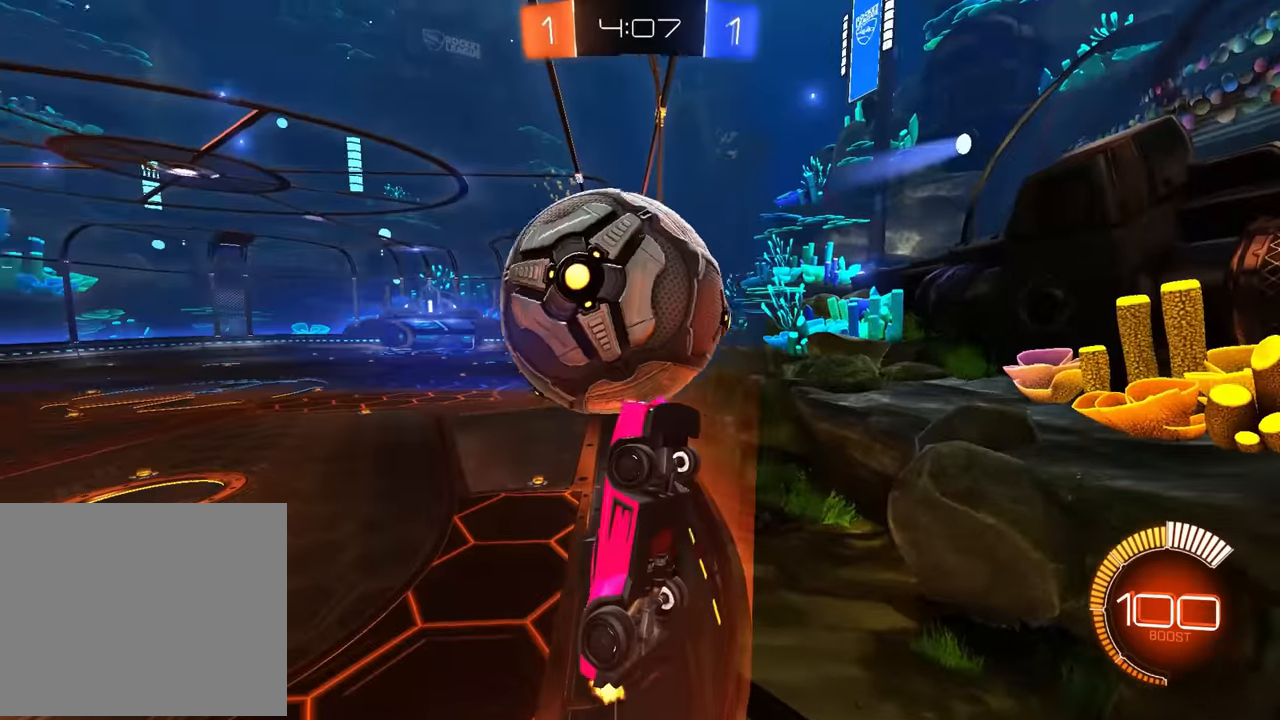
{"buttons": [], "left_stick": "center", "events": [[100, "L2", "down"], [117, "R2", "up"], [183, "R2", "down"], [233, "L2", "up"], [450, "R2", "up"]]}
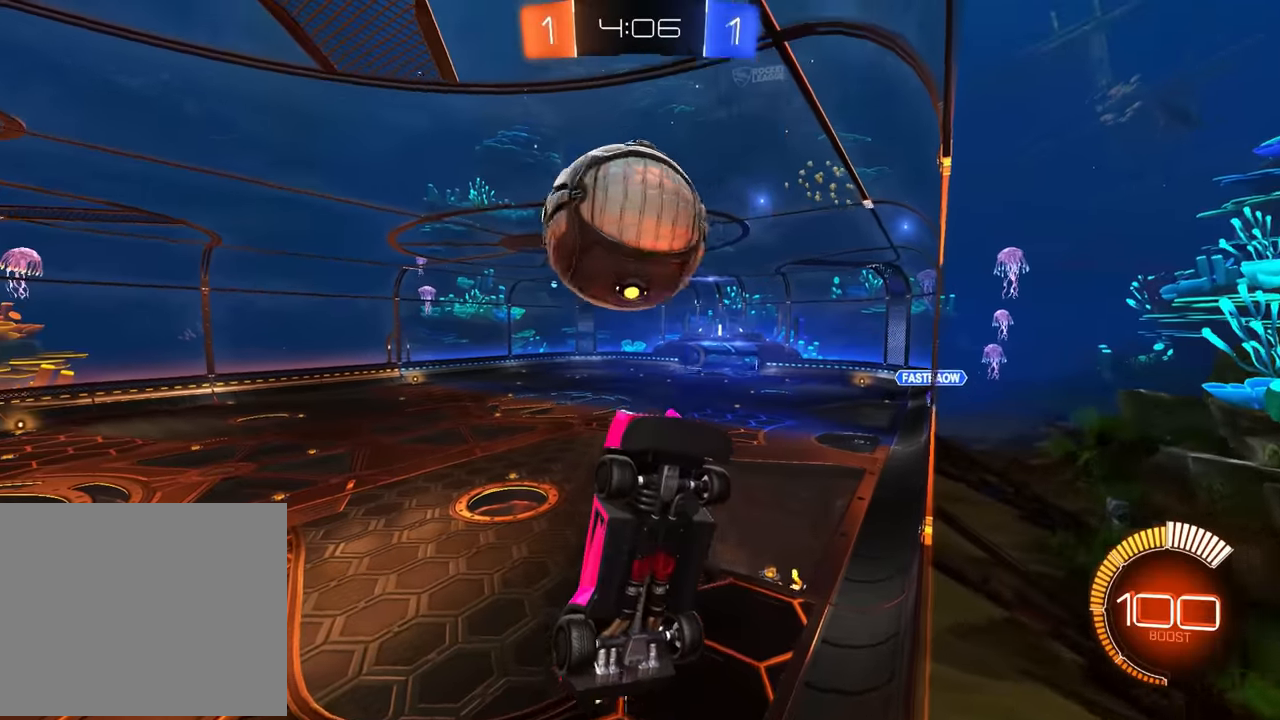
{"buttons": ["CIRCLE"], "left_stick": "up", "events": [[17, "CROSS", "down"], [17, "left_stick", "down-left"], [50, "CIRCLE", "down"], [50, "R1", "down"], [183, "CIRCLE", "up"], [183, "CROSS", "up"], [233, "left_stick", "center"], [317, "CIRCLE", "down"], [367, "left_stick", "up"], [450, "R1", "up"]]}
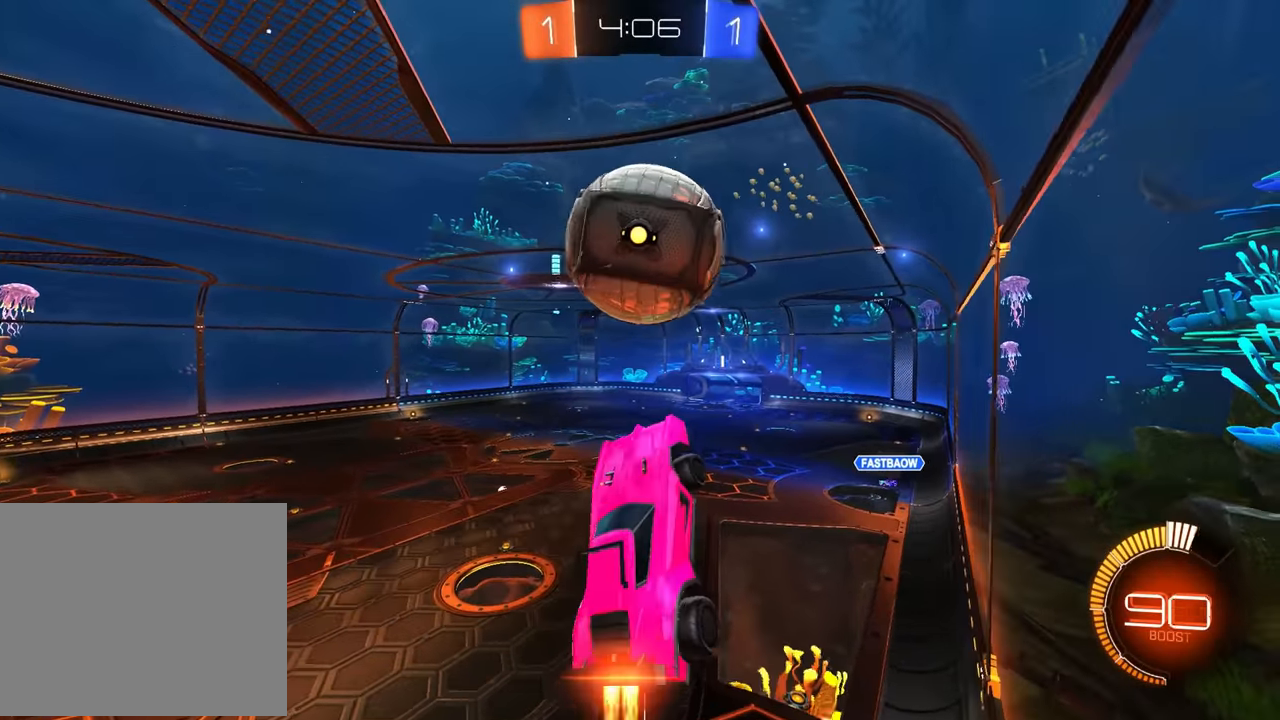
{"buttons": ["CROSS", "R1"], "left_stick": "up", "events": [[117, "left_stick", "right"], [167, "CIRCLE", "up"], [217, "left_stick", "up"], [333, "left_stick", "center"], [433, "CROSS", "down"], [433, "left_stick", "up"], [500, "R1", "down"]]}
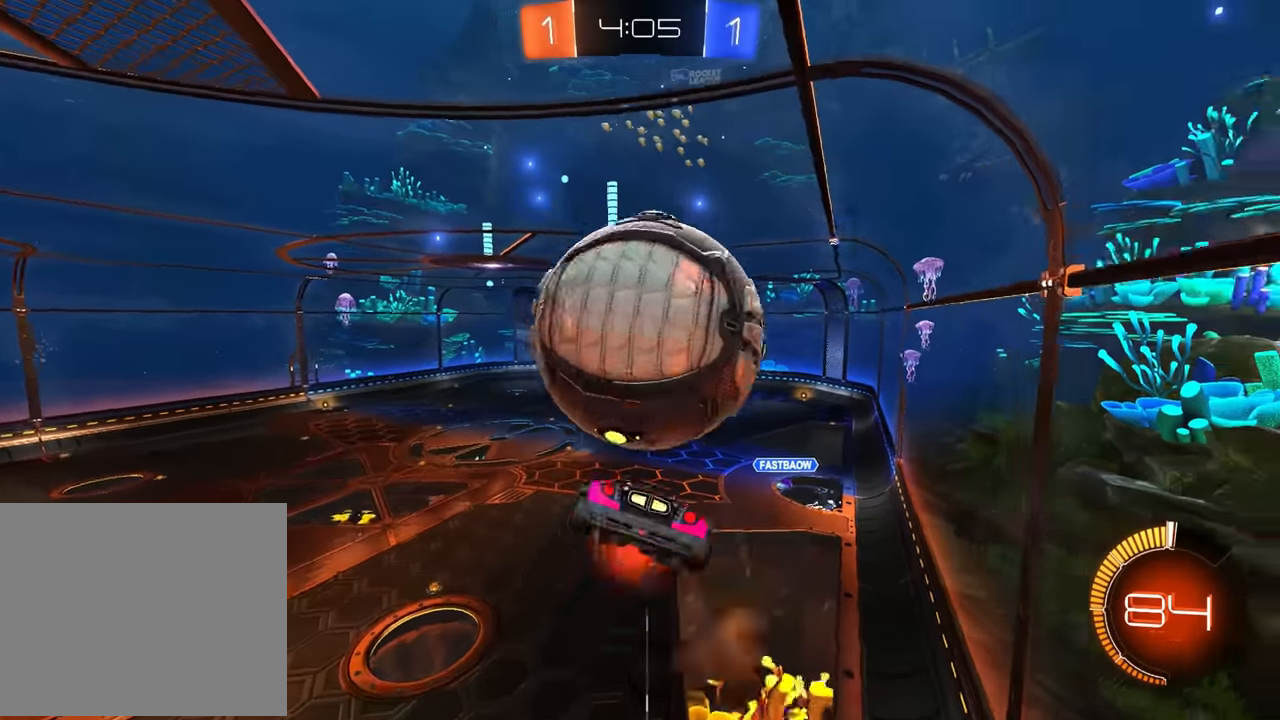
{"buttons": [], "left_stick": "down-left", "events": [[17, "left_stick", "down-left"], [67, "CROSS", "up"], [200, "R1", "up"]]}
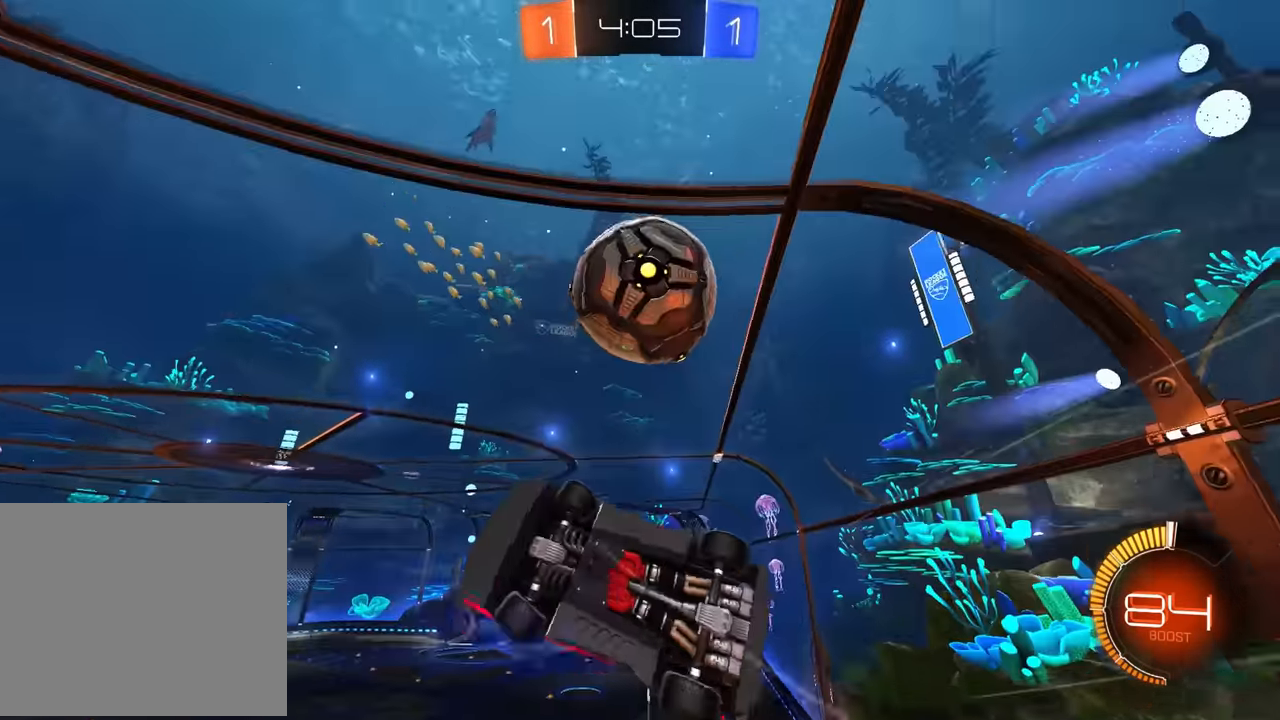
{"buttons": ["CIRCLE", "R1"], "left_stick": "down-right", "events": [[33, "R1", "down"], [183, "CIRCLE", "down"], [233, "left_stick", "up-right"], [383, "left_stick", "center"], [500, "left_stick", "down-right"]]}
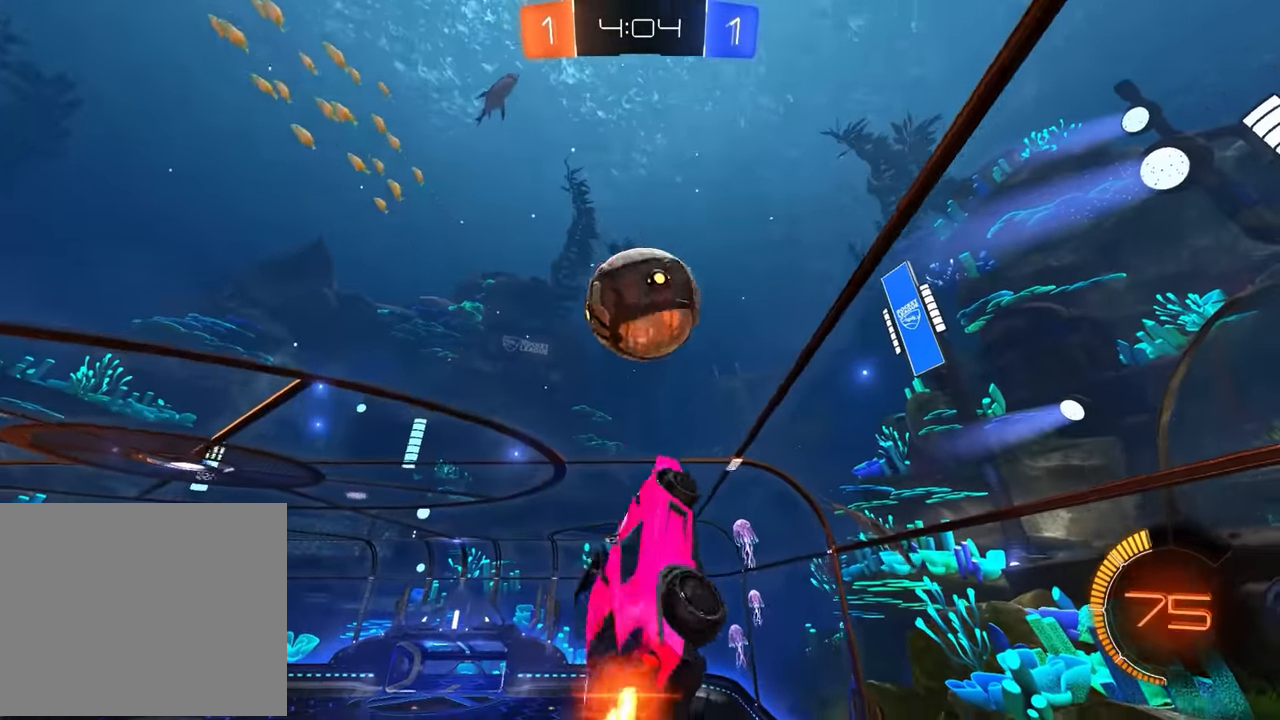
{"buttons": ["CIRCLE", "R1"], "left_stick": "center", "events": [[83, "L1", "down"], [117, "left_stick", "up-right"], [133, "L1", "up"], [233, "L2", "down"], [267, "left_stick", "down-right"], [283, "L2", "up"], [400, "left_stick", "center"]]}